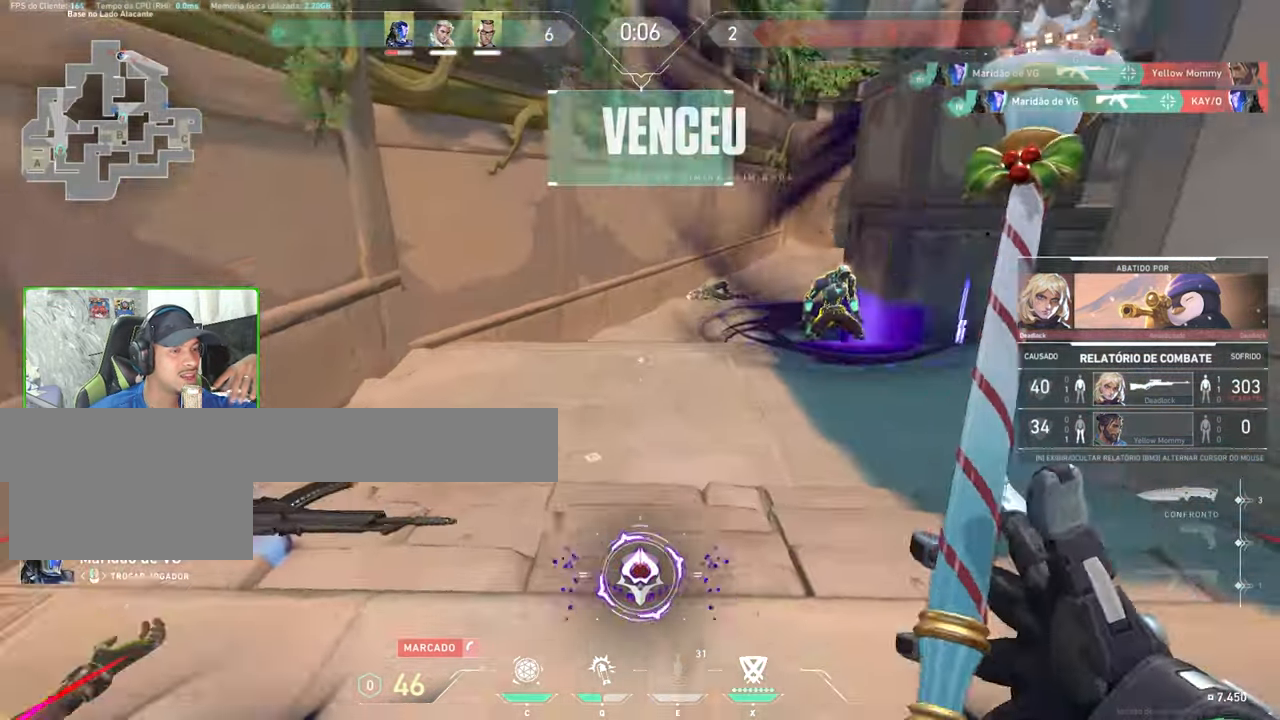
Gameplay with keyboard and mouse; each line is a JSON object with the keys and mouse buttons held at the frame after it. "events" lists presses ("down") and releases ("up") of "1", "2", "3", "4", "5", "a", "alt", "c", "caps_lock", "ctrl", "d", "e", "f", "g", "q", "r", "s", "shift", "space", "t", "tab", "v", "w", "x", "z", "mouse_left", "mouse_wheel" and "mouse_right" between this image and that frame as [ms after this image, input, new state], when the widget could be followed in between. "mouse_left", "mouse_wheel", "mouse_right" = the "left", "wheel", "right" buttons of the "mouse" list. No other keys are recorded. "wheel" means that the mouse wheel is clicked or scrolled. "mouse_move" is the direction in which the mouse moves at that frame (one of eight, or "still"), when it could be read.
{"keys": [], "mouse": [], "mouse_move": "still", "events": []}
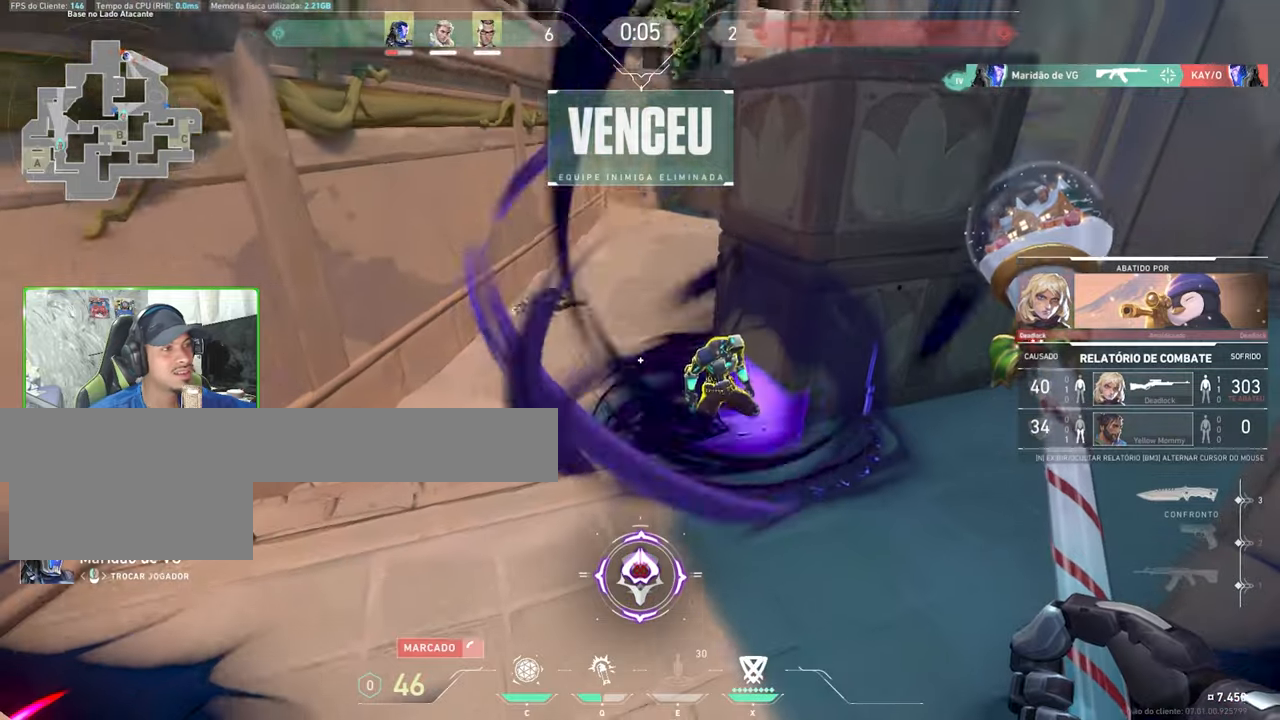
{"keys": [], "mouse": [], "mouse_move": "still", "events": []}
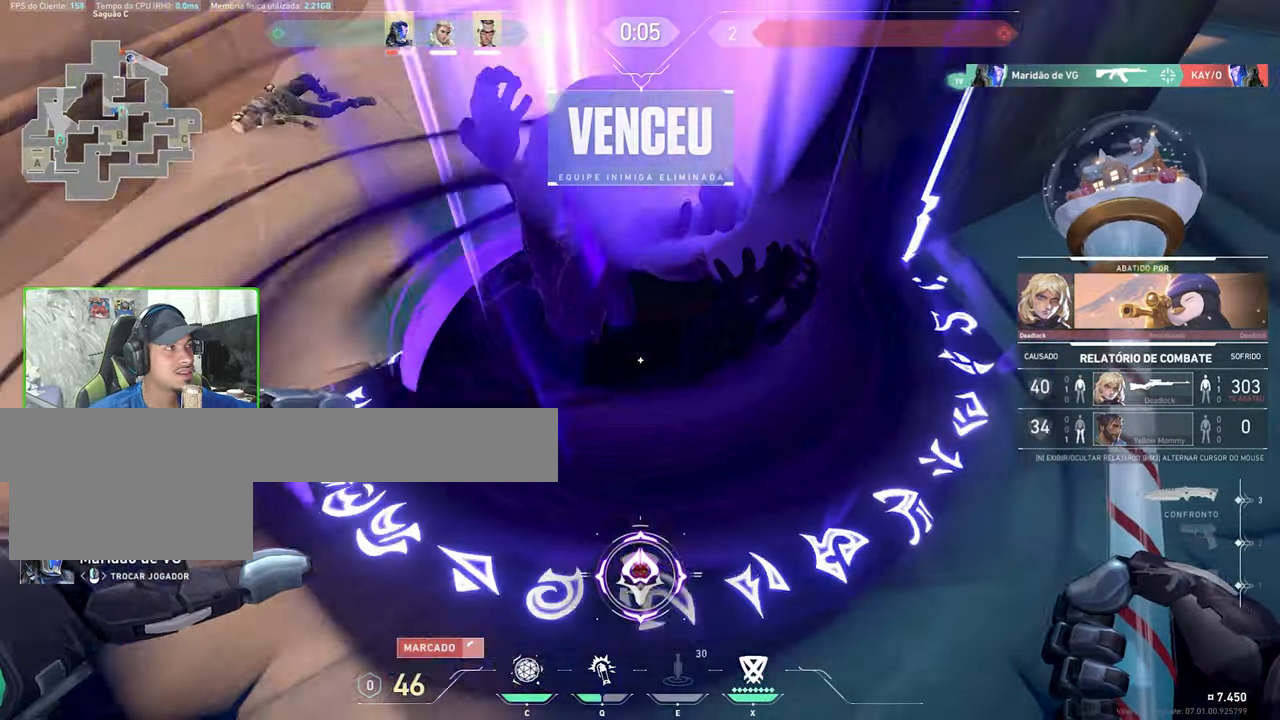
{"keys": [], "mouse": [], "mouse_move": "still", "events": []}
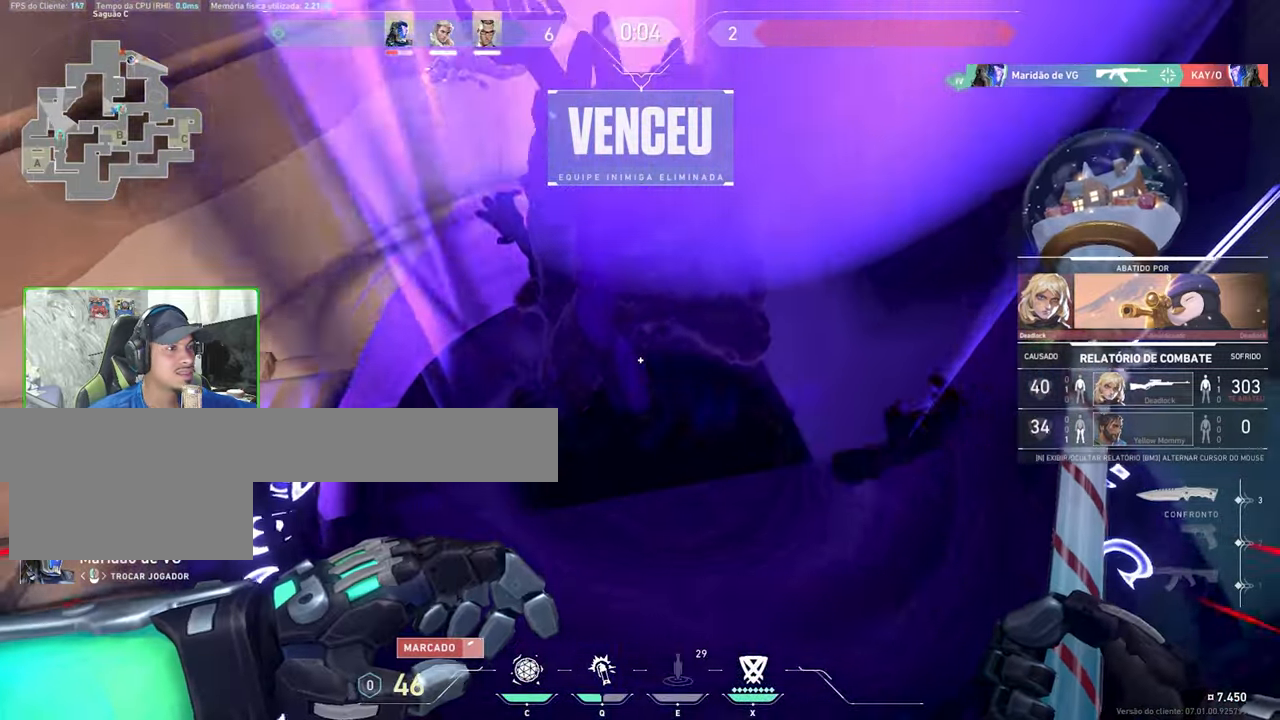
{"keys": [], "mouse": [], "mouse_move": "still", "events": []}
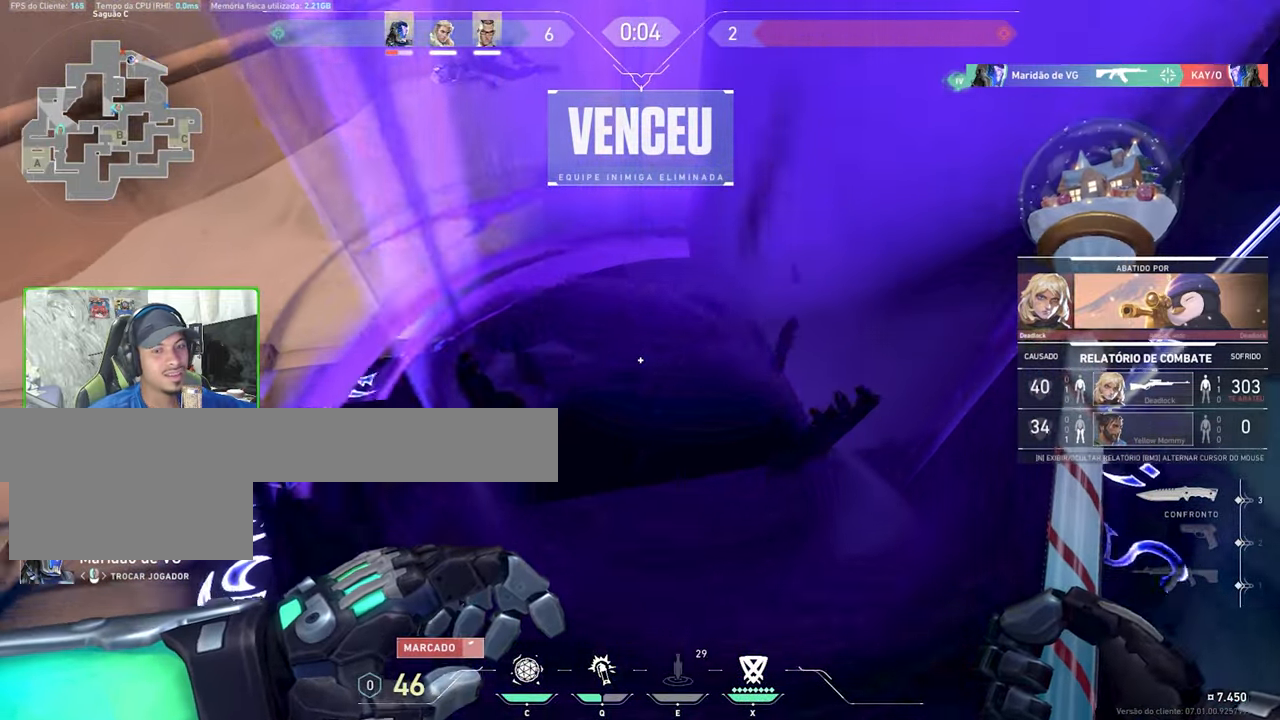
{"keys": [], "mouse": [], "mouse_move": "left", "events": []}
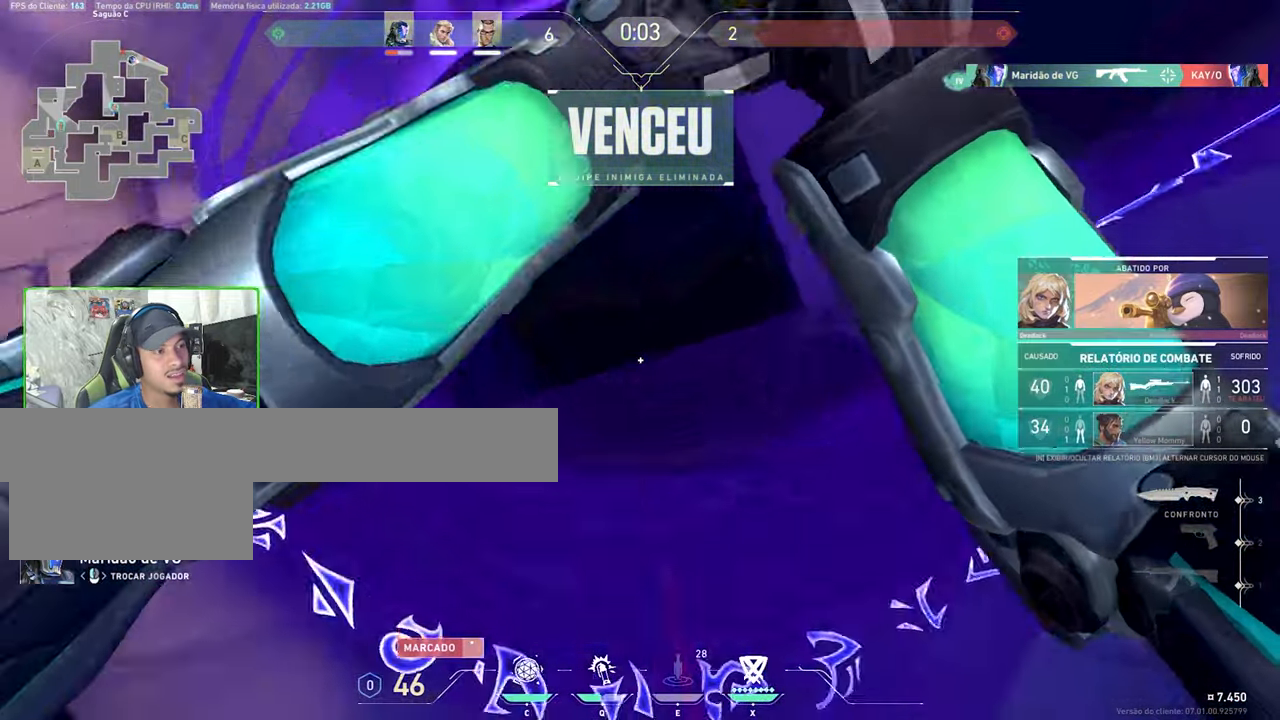
{"keys": [], "mouse": [], "mouse_move": "still", "events": []}
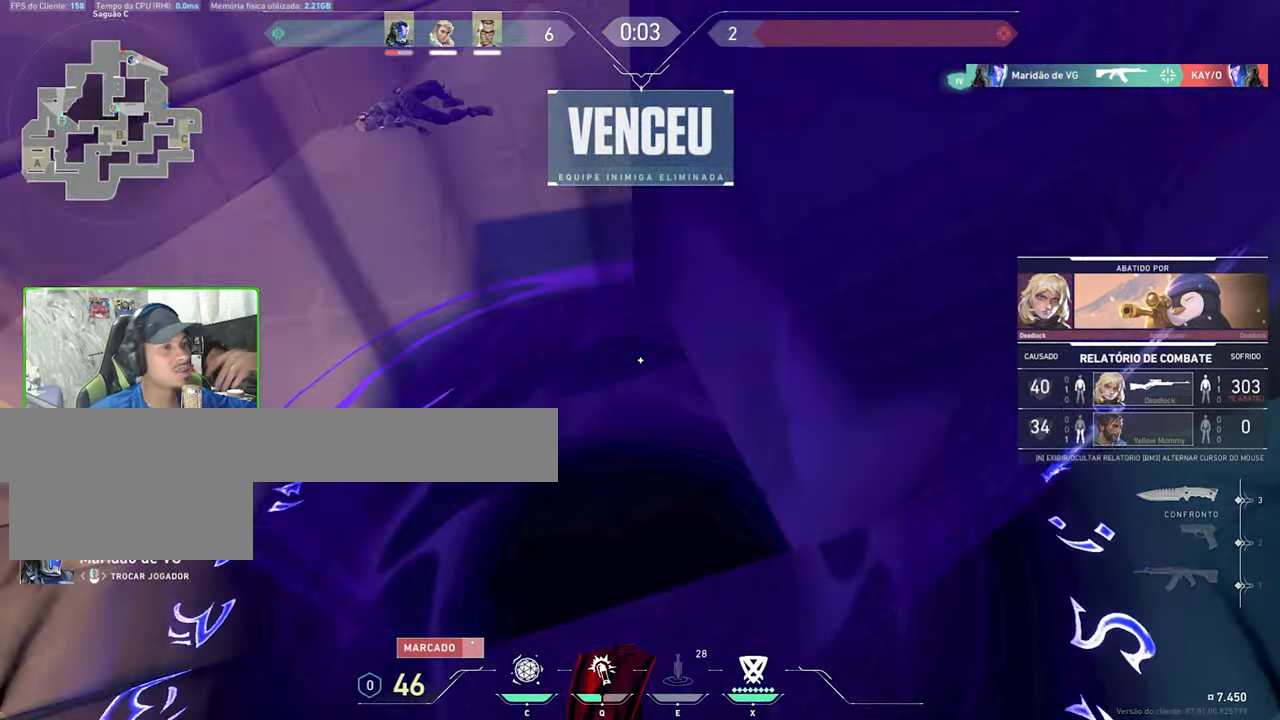
{"keys": [], "mouse": [], "mouse_move": "still", "events": []}
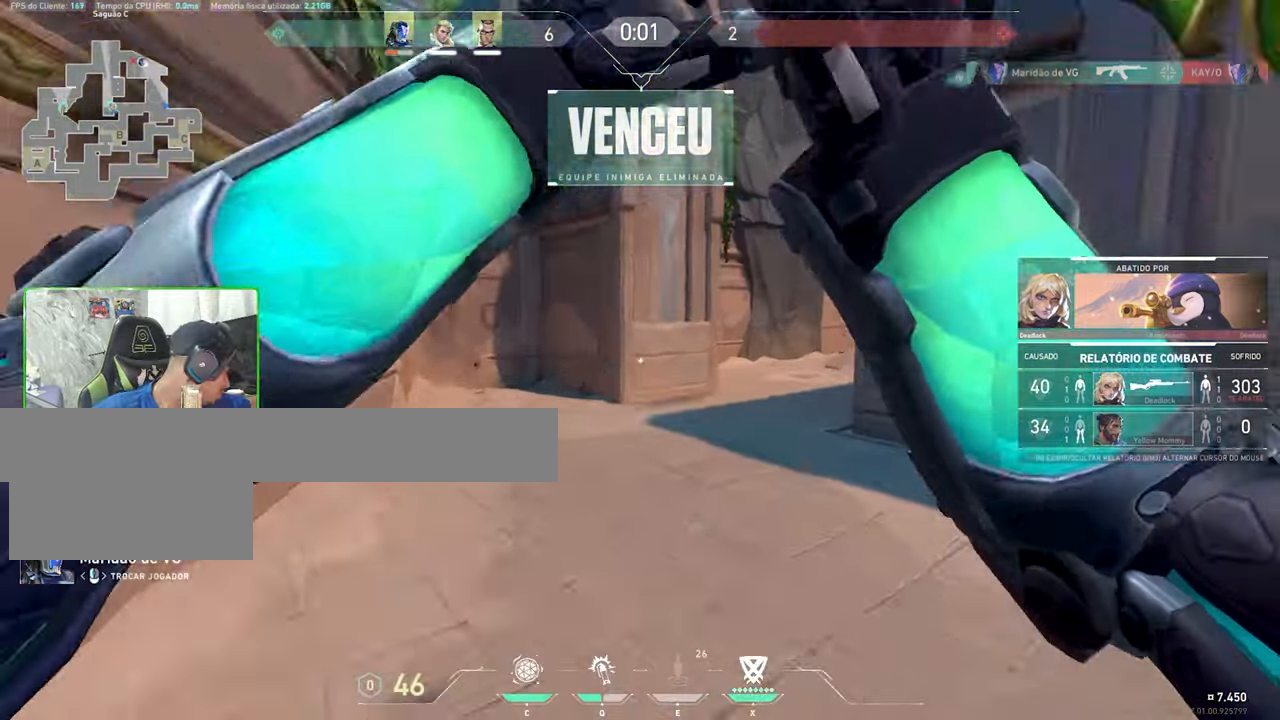
{"keys": [], "mouse": [], "mouse_move": "still", "events": []}
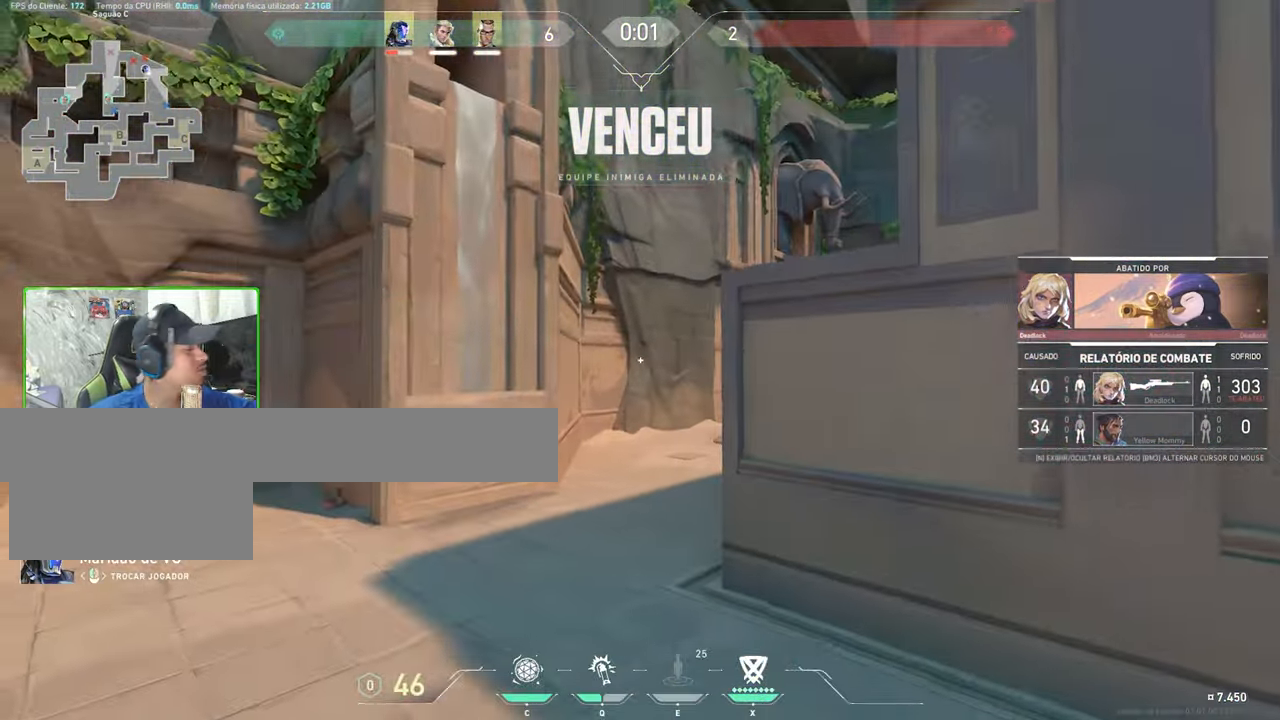
{"keys": [], "mouse": [], "mouse_move": "still", "events": []}
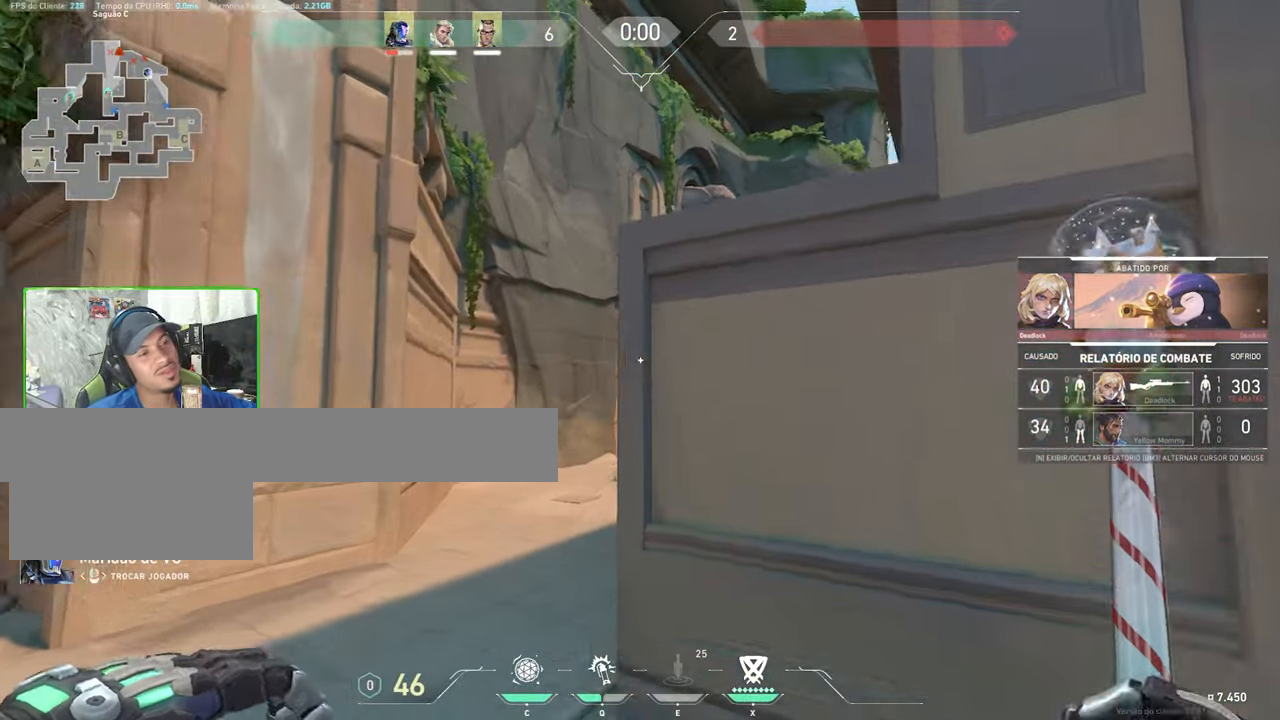
{"keys": [], "mouse": [], "mouse_move": "still", "events": []}
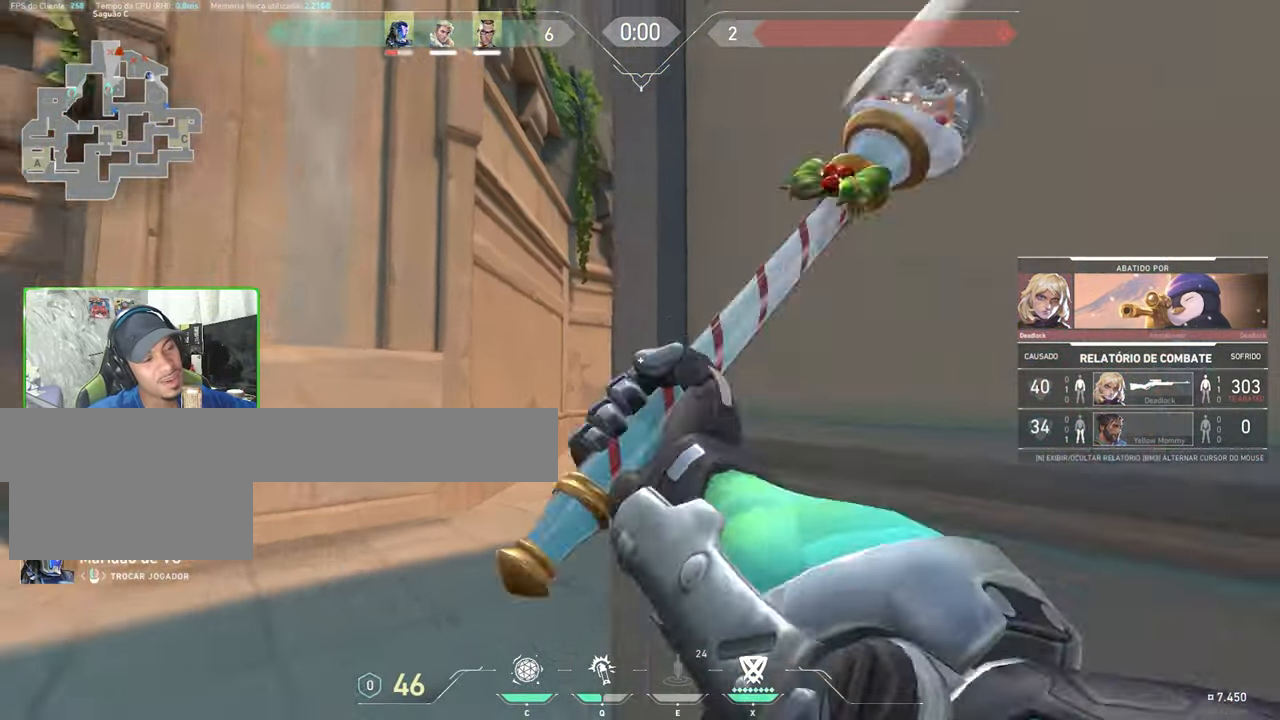
{"keys": [], "mouse": [], "mouse_move": "still", "events": []}
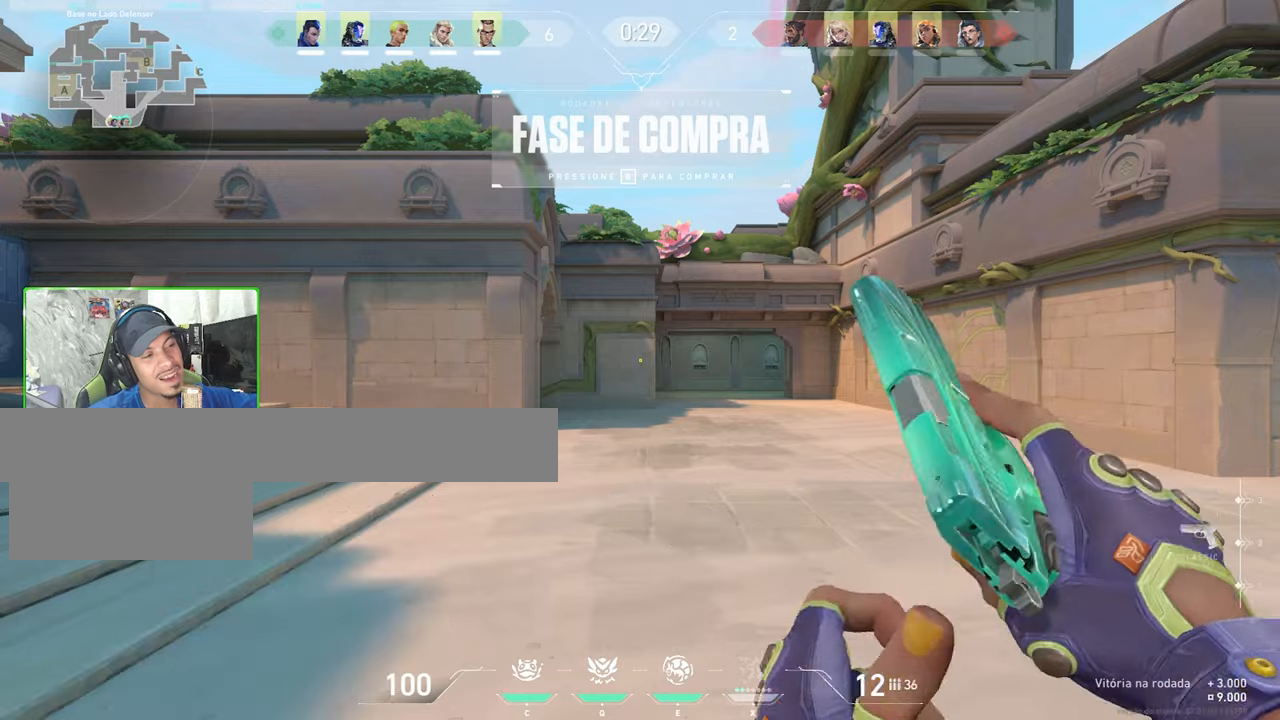
{"keys": ["w"], "mouse": [], "mouse_move": "still", "events": [[217, "w", "down"]]}
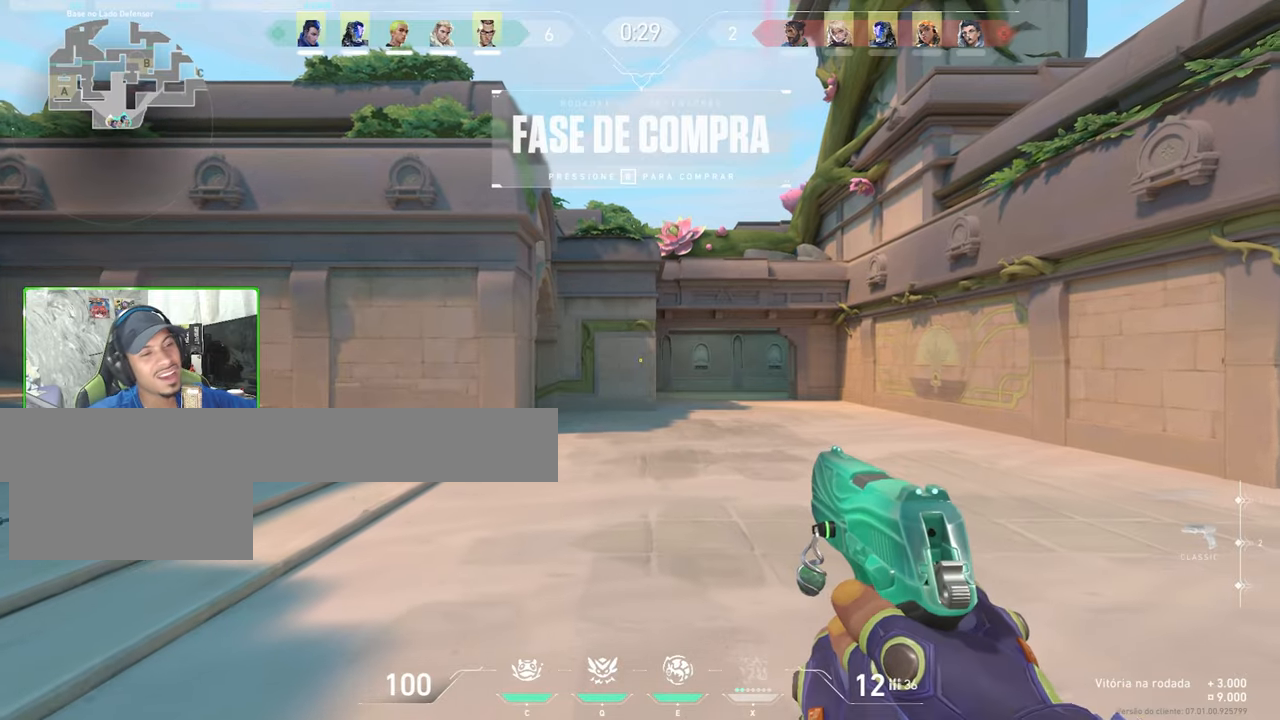
{"keys": ["w"], "mouse": [], "mouse_move": "right"}
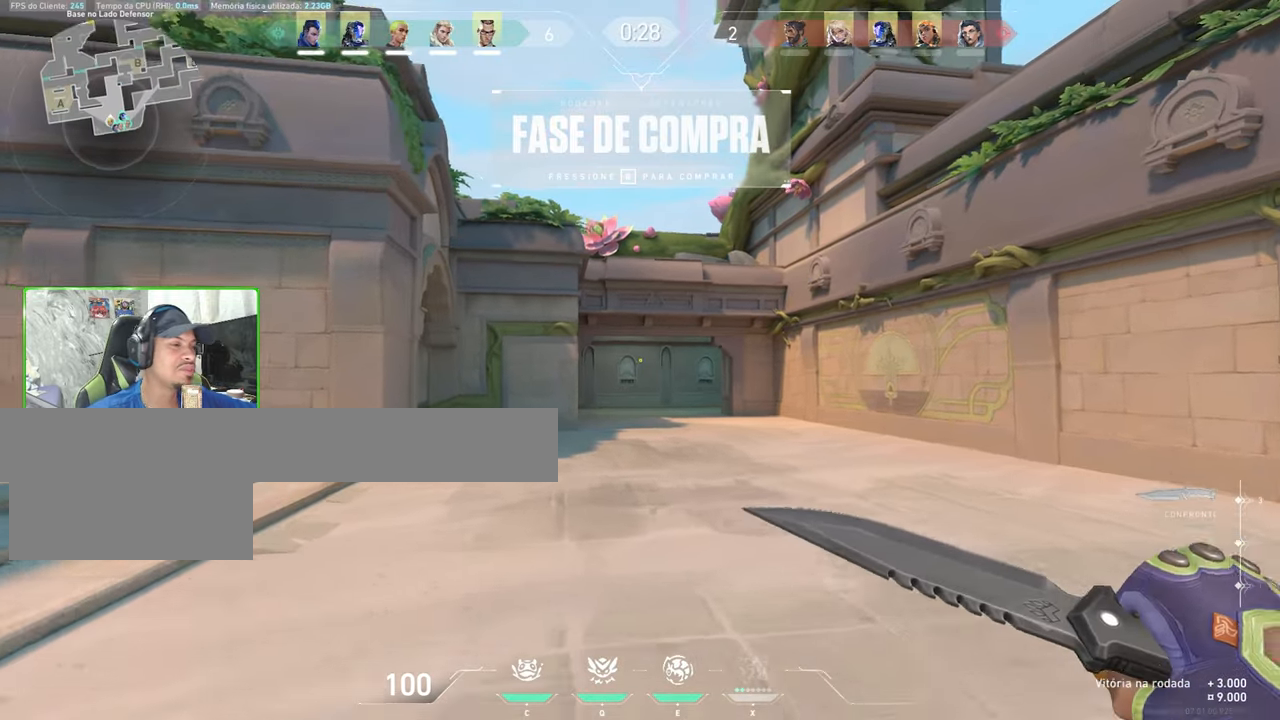
{"keys": ["d", "w"], "mouse": [], "mouse_move": "still", "events": [[467, "d", "down"]]}
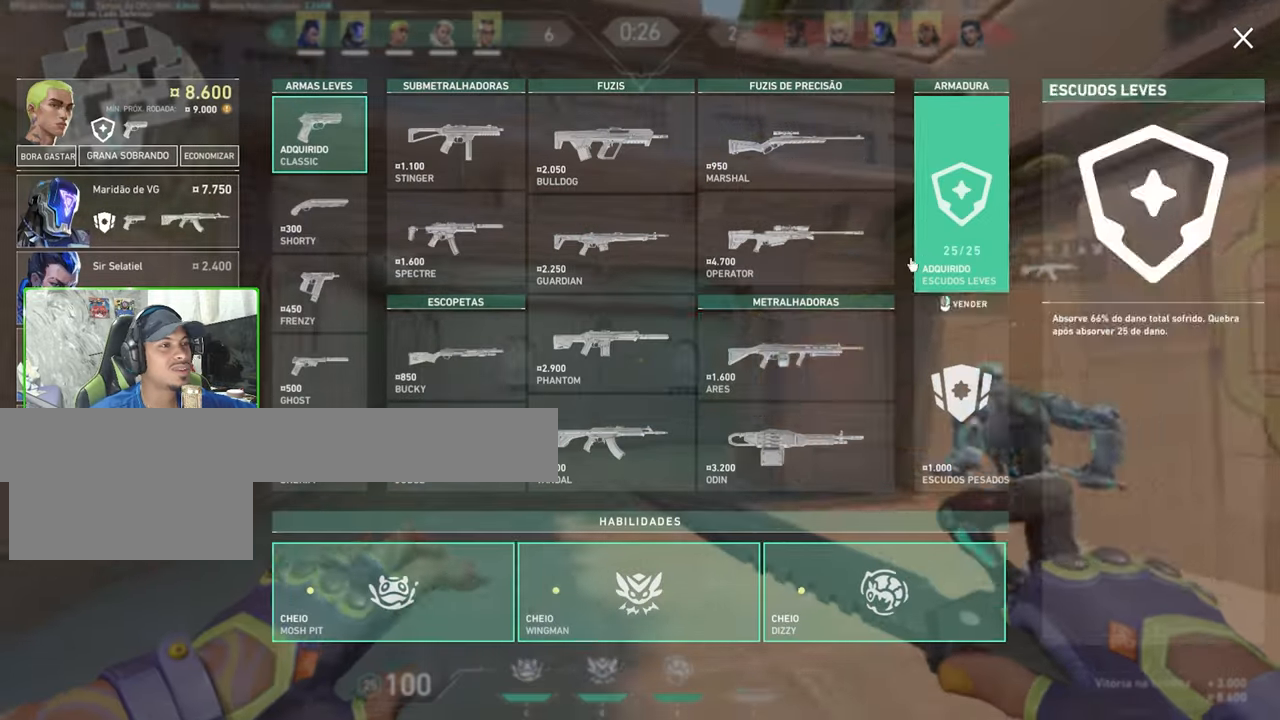
{"keys": ["w"], "mouse": [], "events": [[134, "d", "up"], [284, "d", "down"], [467, "d", "up"]]}
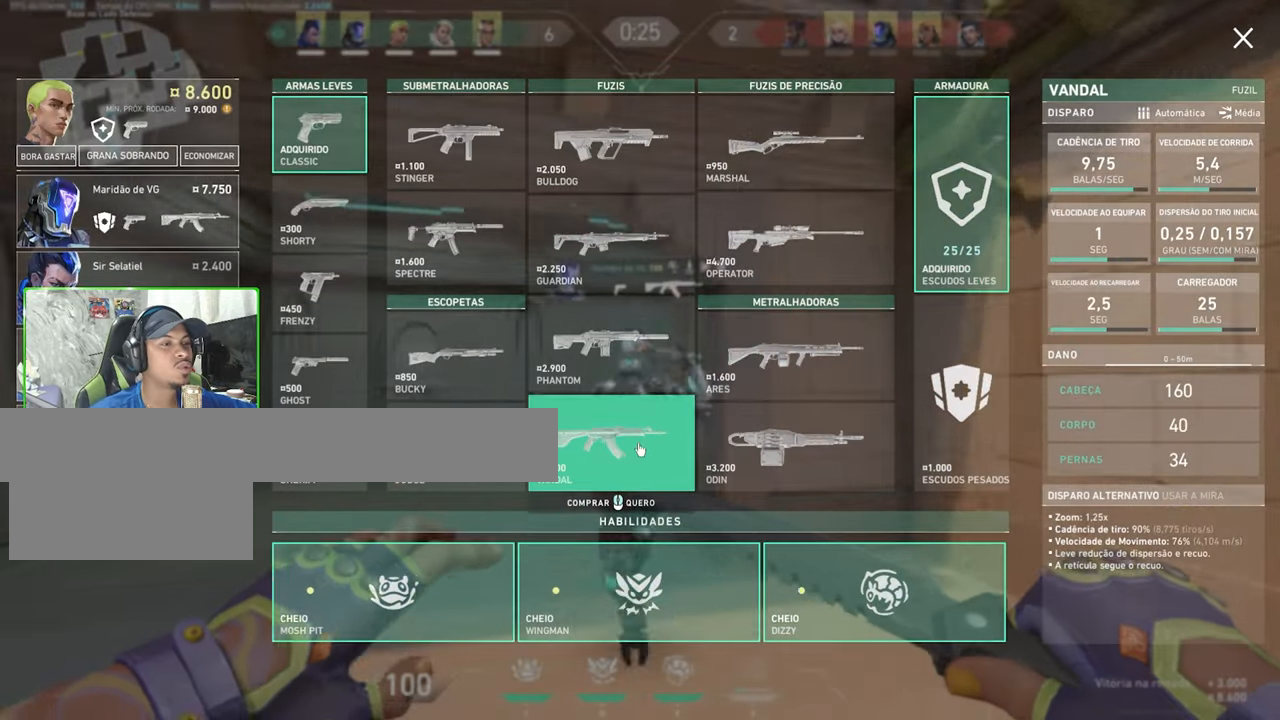
{"keys": ["w"], "mouse": [], "mouse_move": "still", "events": []}
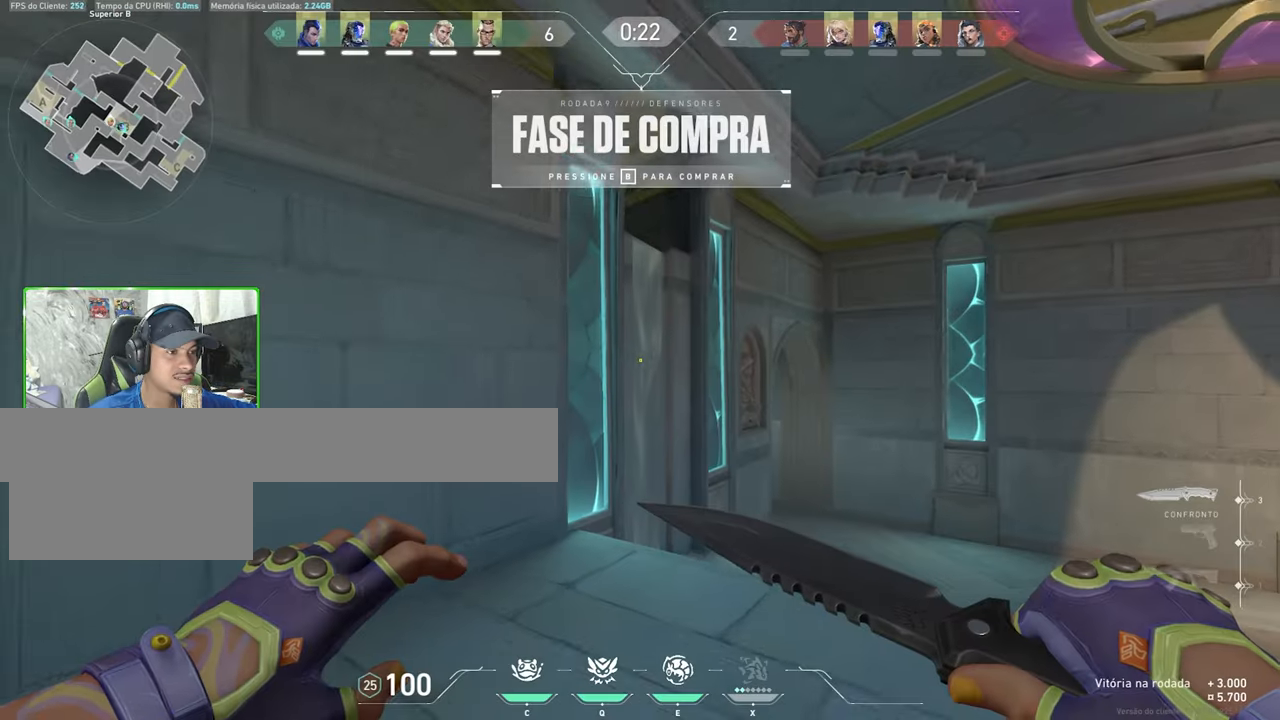
{"keys": ["space", "w"], "mouse": [], "mouse_move": "still", "events": [[467, "space", "down"]]}
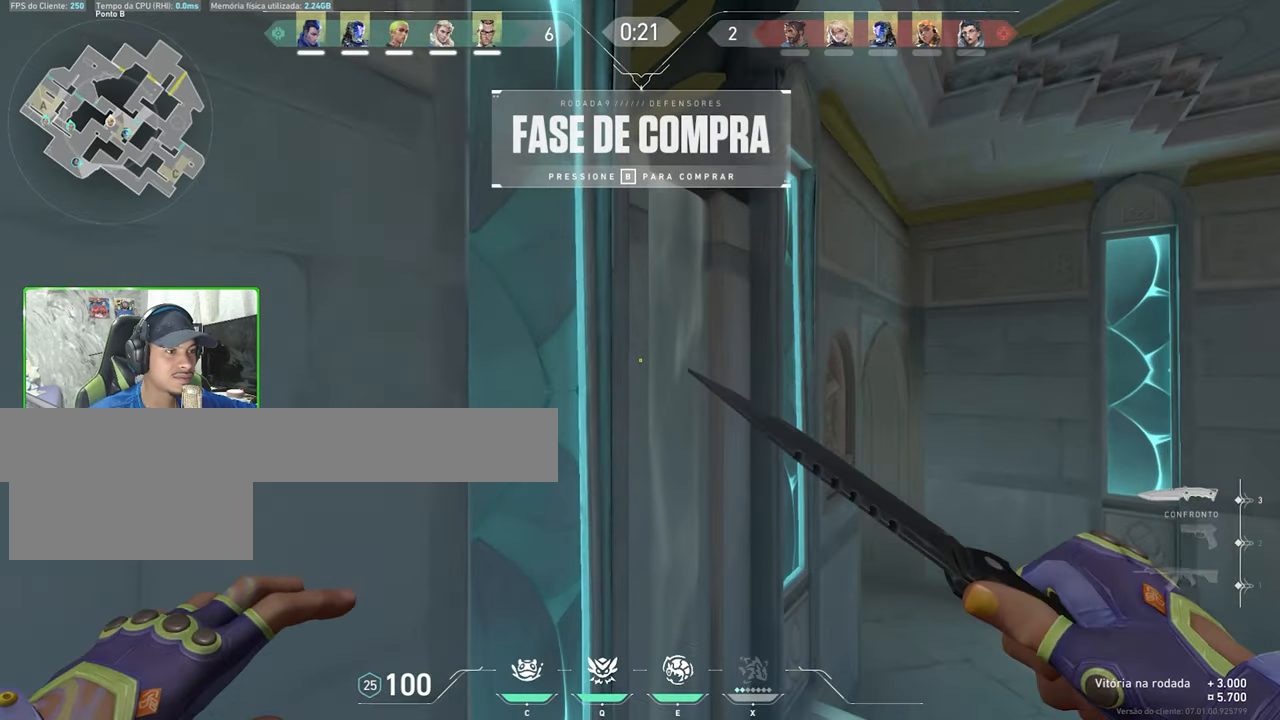
{"keys": ["s", "space"], "mouse": [], "mouse_move": "up", "events": [[67, "space", "up"], [350, "t", "down"], [384, "s", "down"], [384, "t", "up"], [384, "w", "up"], [500, "space", "down"]]}
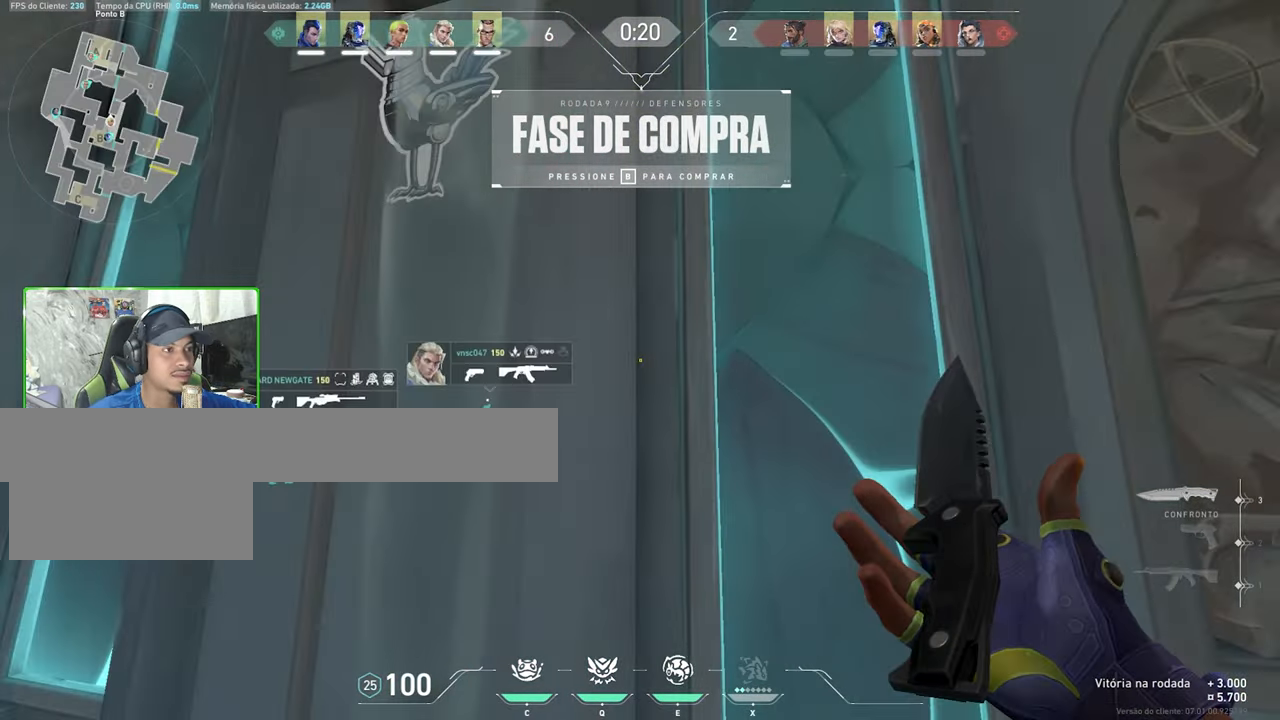
{"keys": ["s"], "mouse": [], "mouse_move": "still", "events": [[117, "space", "up"]]}
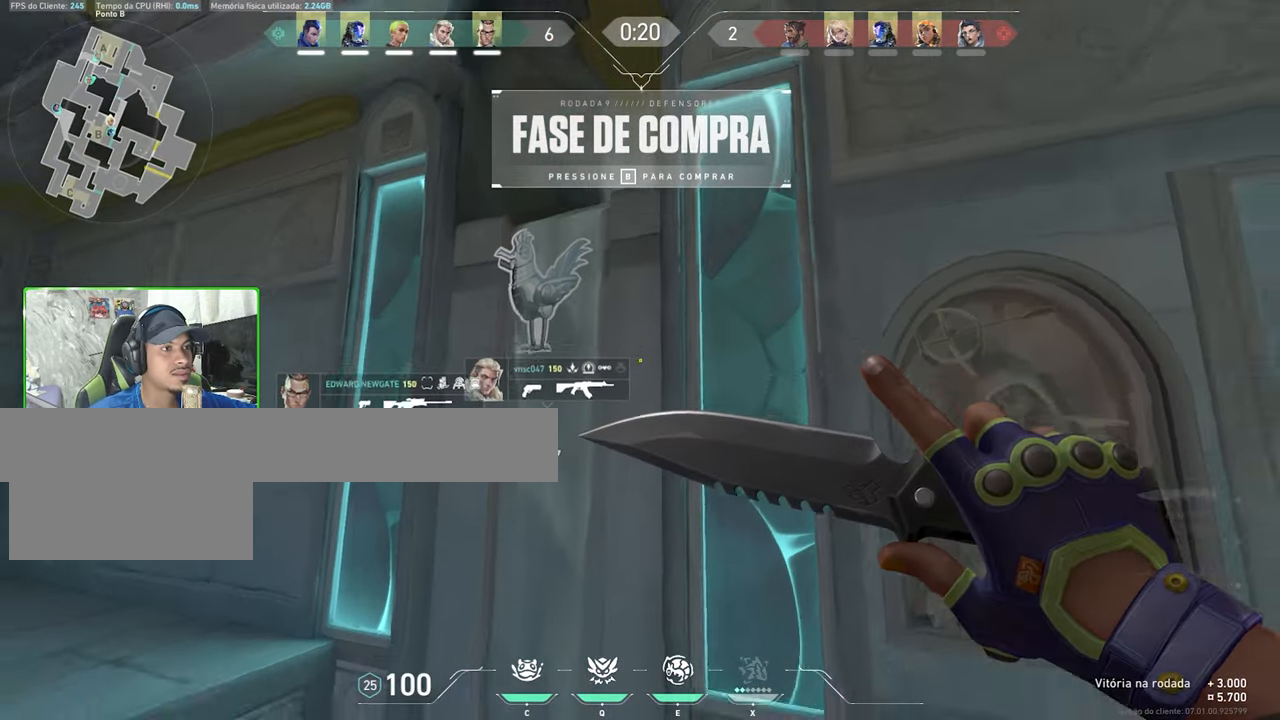
{"keys": ["s"], "mouse": [], "mouse_move": "still", "events": [[334, "space", "down"], [467, "space", "up"]]}
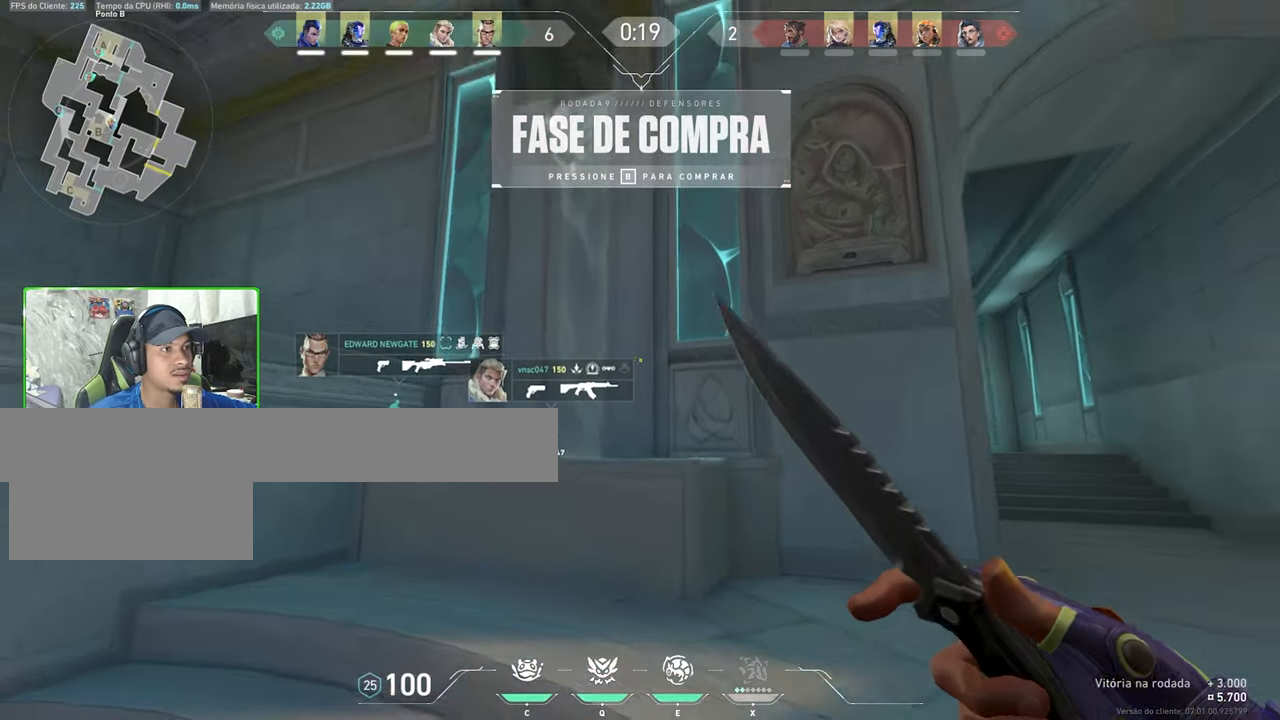
{"keys": ["s"], "mouse": [], "mouse_move": "still", "events": [[267, "space", "down"], [350, "space", "up"]]}
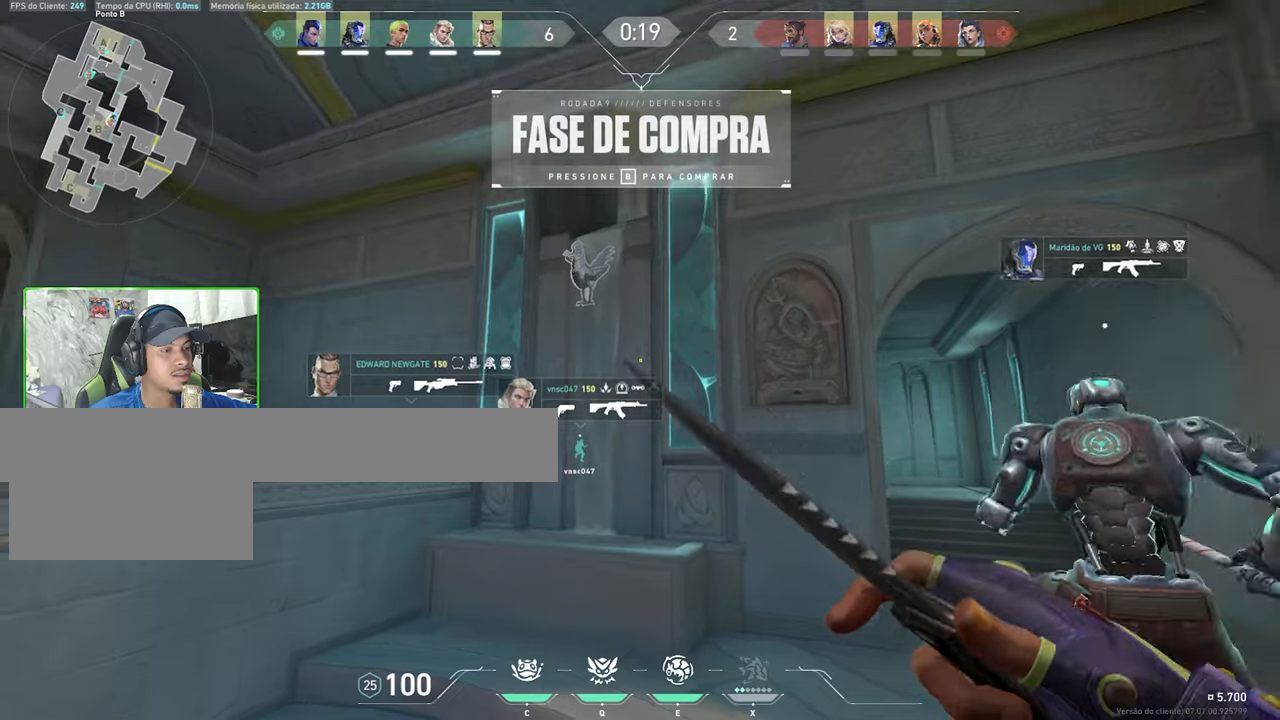
{"keys": ["s", "space"], "mouse": [], "mouse_move": "still", "events": [[400, "space", "down"]]}
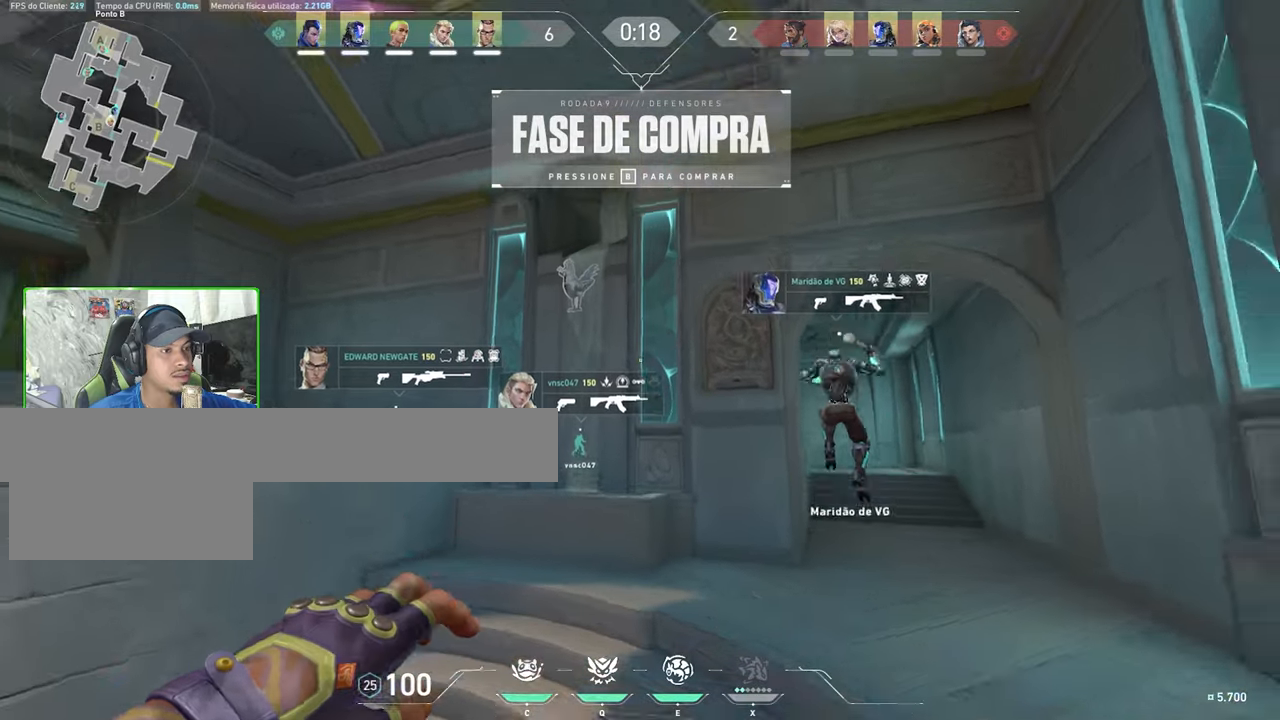
{"keys": ["s"], "mouse": [], "mouse_move": "right", "events": [[50, "space", "up"]]}
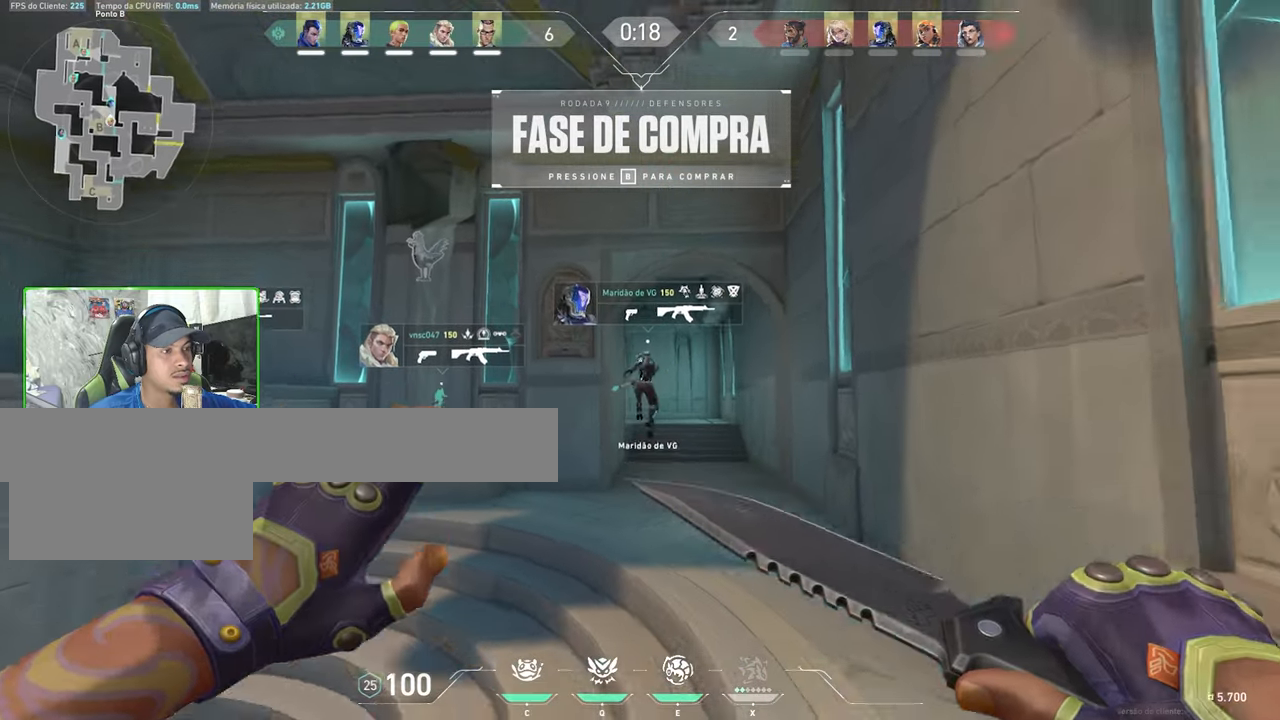
{"keys": ["v", "w"], "mouse": [], "mouse_move": "left", "events": [[350, "a", "down"], [350, "s", "up"], [350, "v", "down"], [350, "w", "down"], [383, "a", "up"]]}
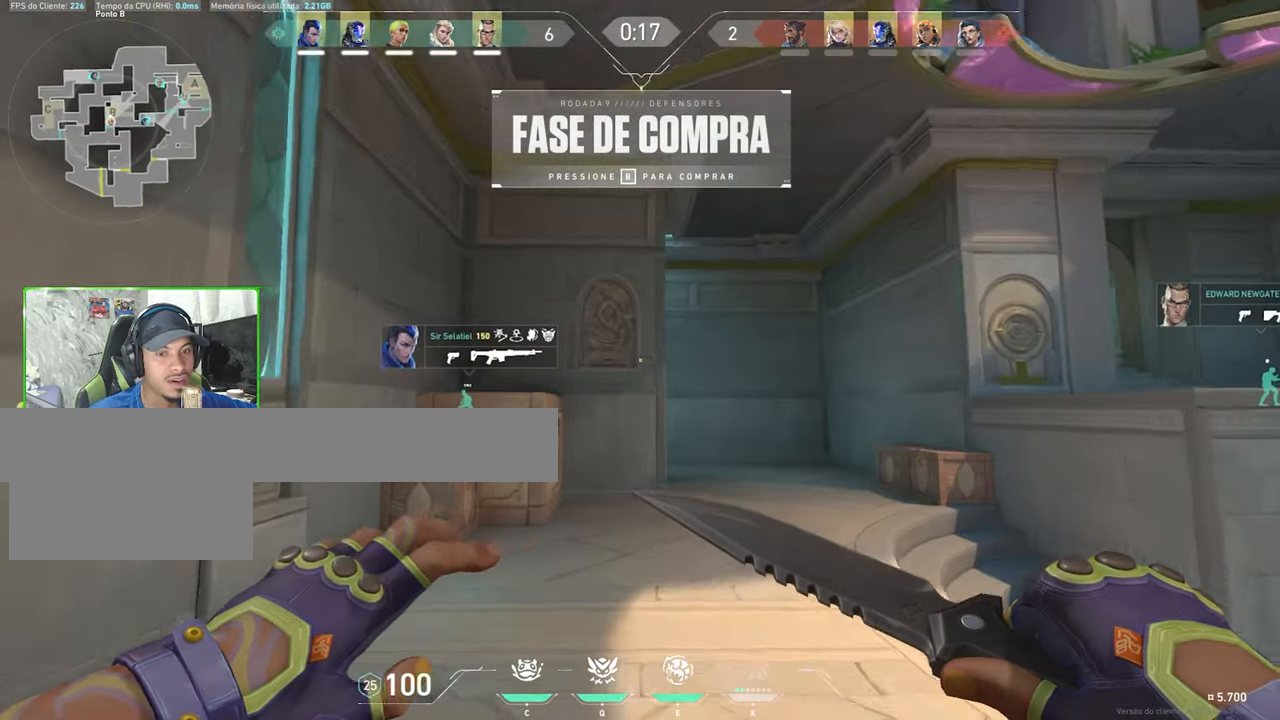
{"keys": ["v", "w"], "mouse": [], "mouse_move": "still", "events": [[316, "a", "down"], [500, "a", "up"]]}
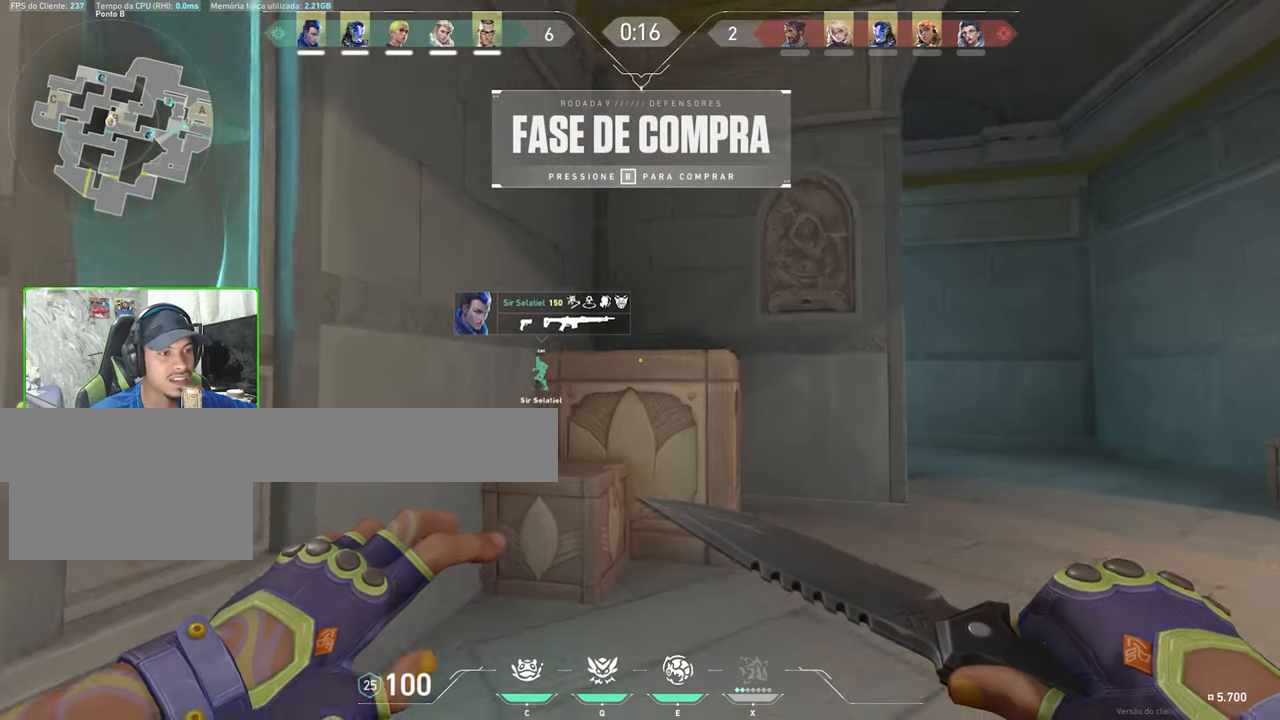
{"keys": ["space", "v", "w"], "mouse": [], "mouse_move": "right", "events": [[183, "a", "down"], [283, "a", "up"], [333, "space", "down"]]}
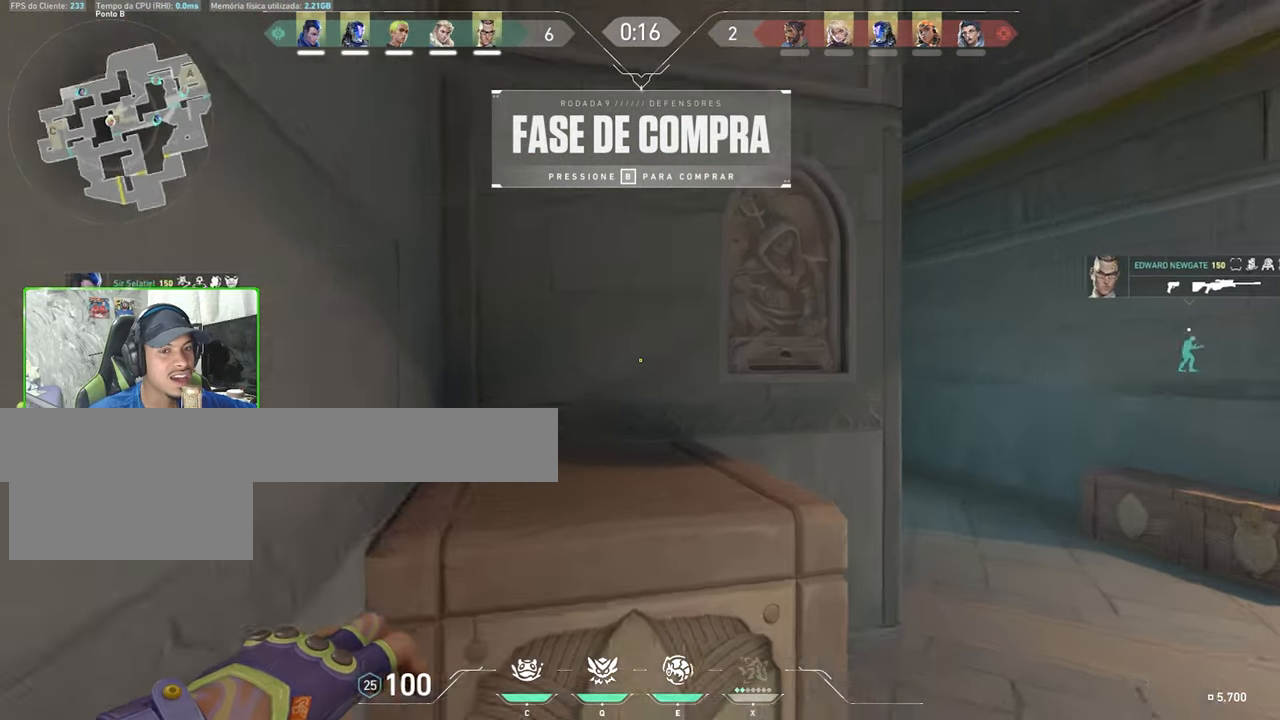
{"keys": ["space", "v", "w"], "mouse": [], "mouse_move": "still", "events": [[16, "space", "up"], [433, "space", "down"]]}
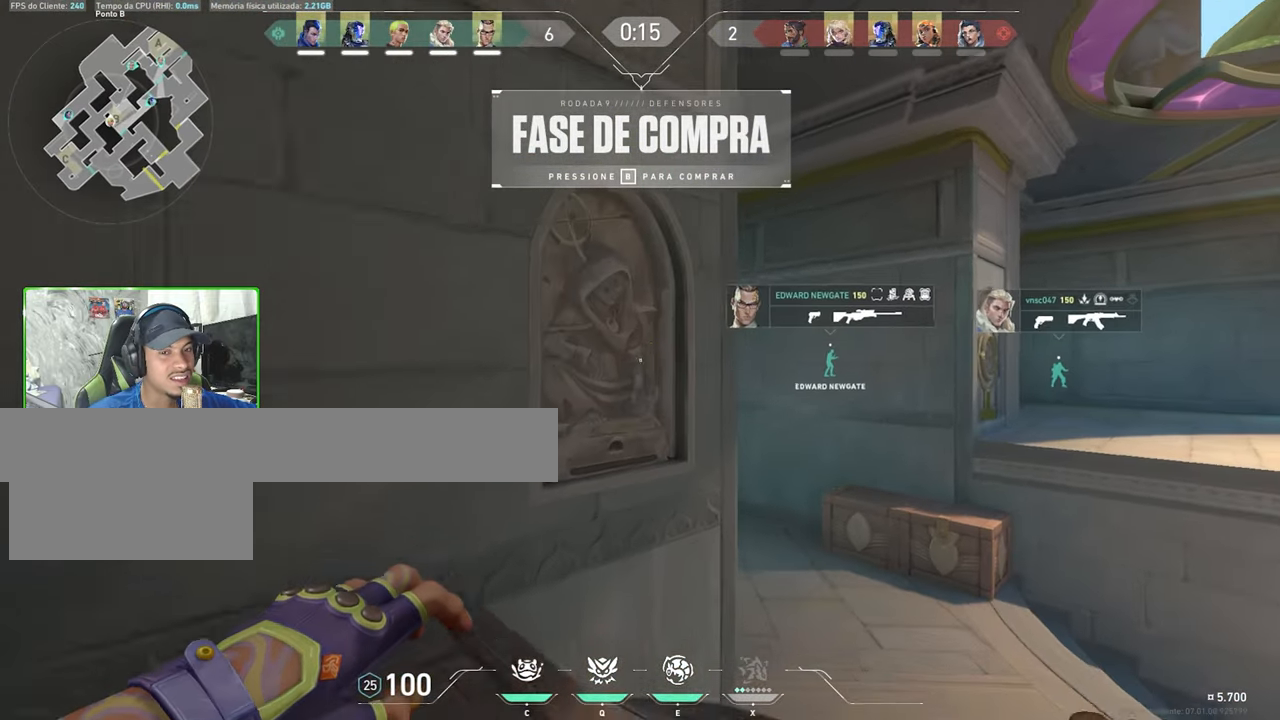
{"keys": ["v"], "mouse": [], "mouse_move": "right", "events": [[83, "space", "up"], [266, "a", "down"], [316, "a", "up"], [333, "v", "up"], [366, "s", "down"], [366, "v", "down"], [366, "w", "up"], [433, "s", "up"]]}
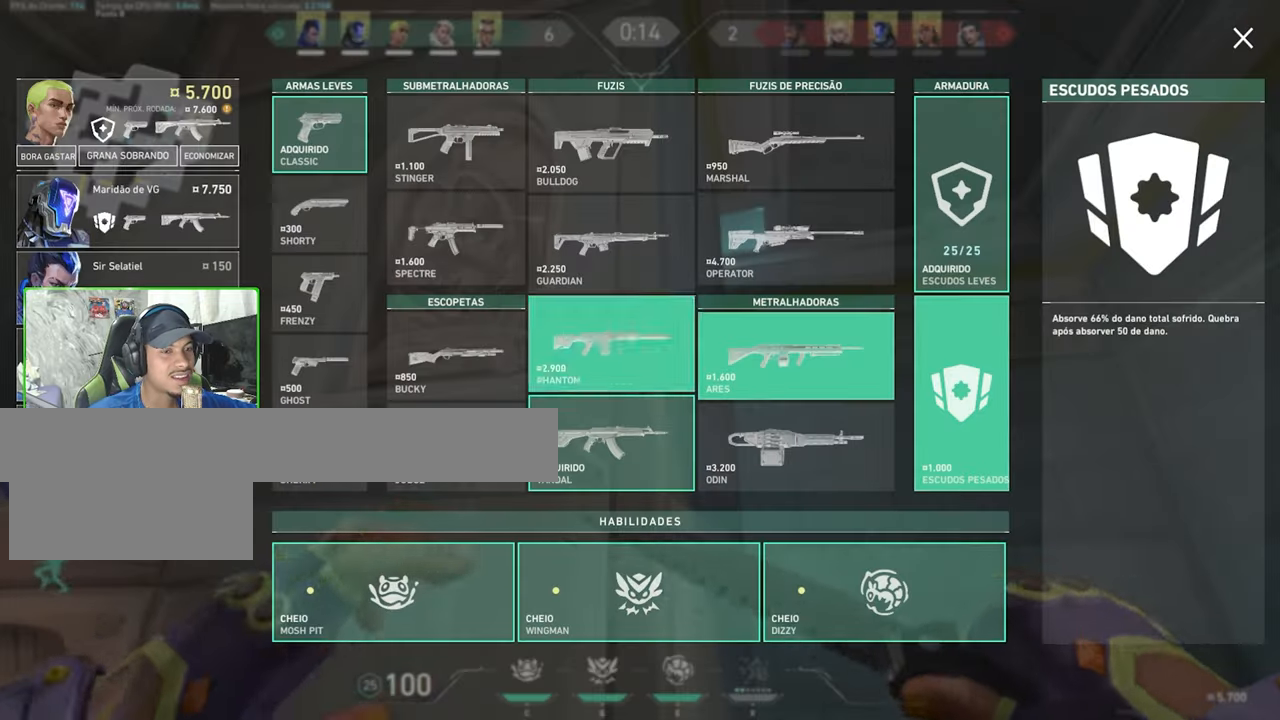
{"keys": ["v", "w"], "mouse": [], "mouse_move": "still", "events": [[150, "v", "up"], [150, "w", "down"], [283, "v", "down"]]}